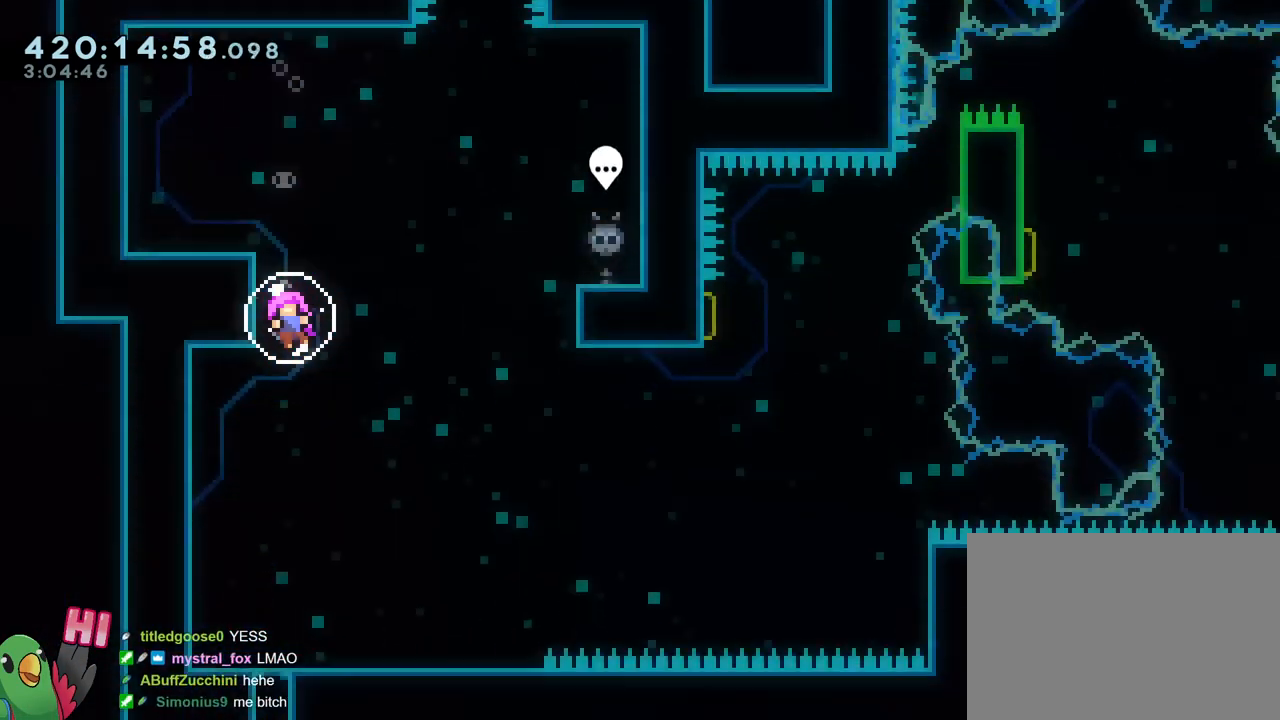
Gameplay with a controller (Nintendo layout); each line is a JSON object with the inputs held at the frame after it. "events" lists button and stick changes between this image and that frame as [ms after this image, input, new state], when the widget could be followed in between. Not read: DPAD_DOWN DPAD_RIGHT HOME L1 L3 R1 R3 SELECT START.
{"buttons": [], "left_stick": "center", "right_stick": "center", "events": []}
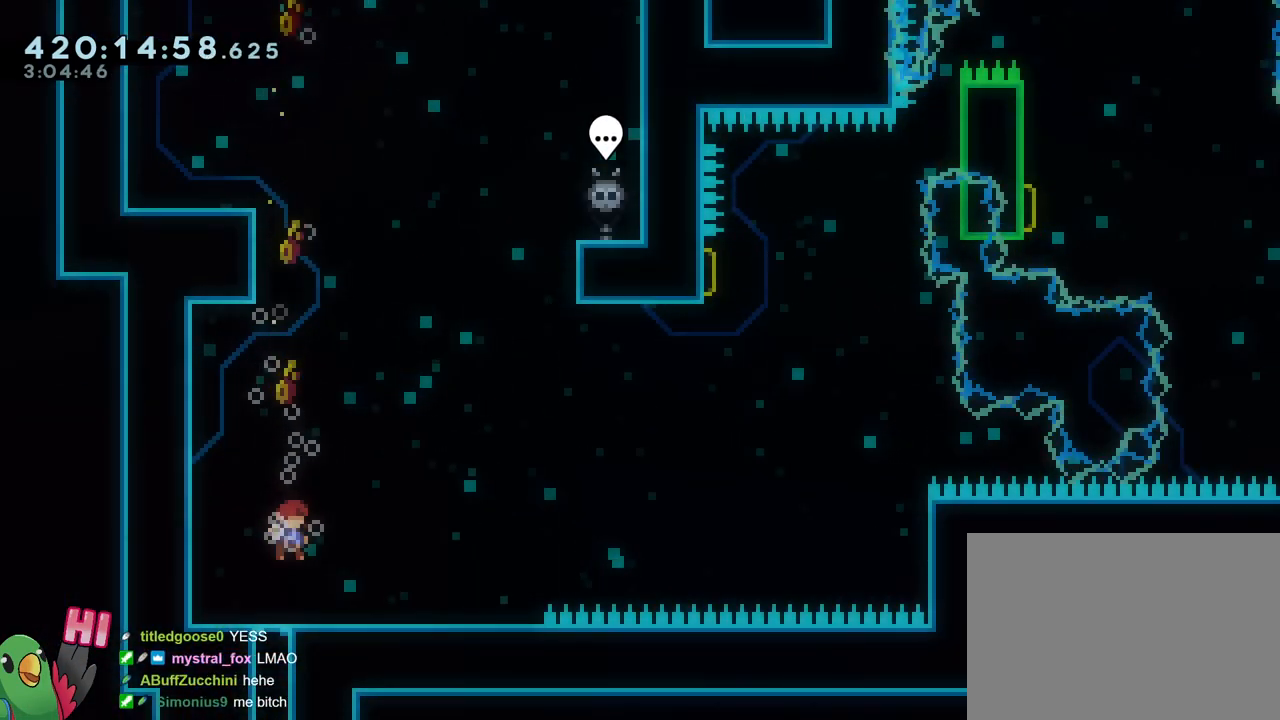
{"buttons": [], "left_stick": "center", "right_stick": "center", "events": []}
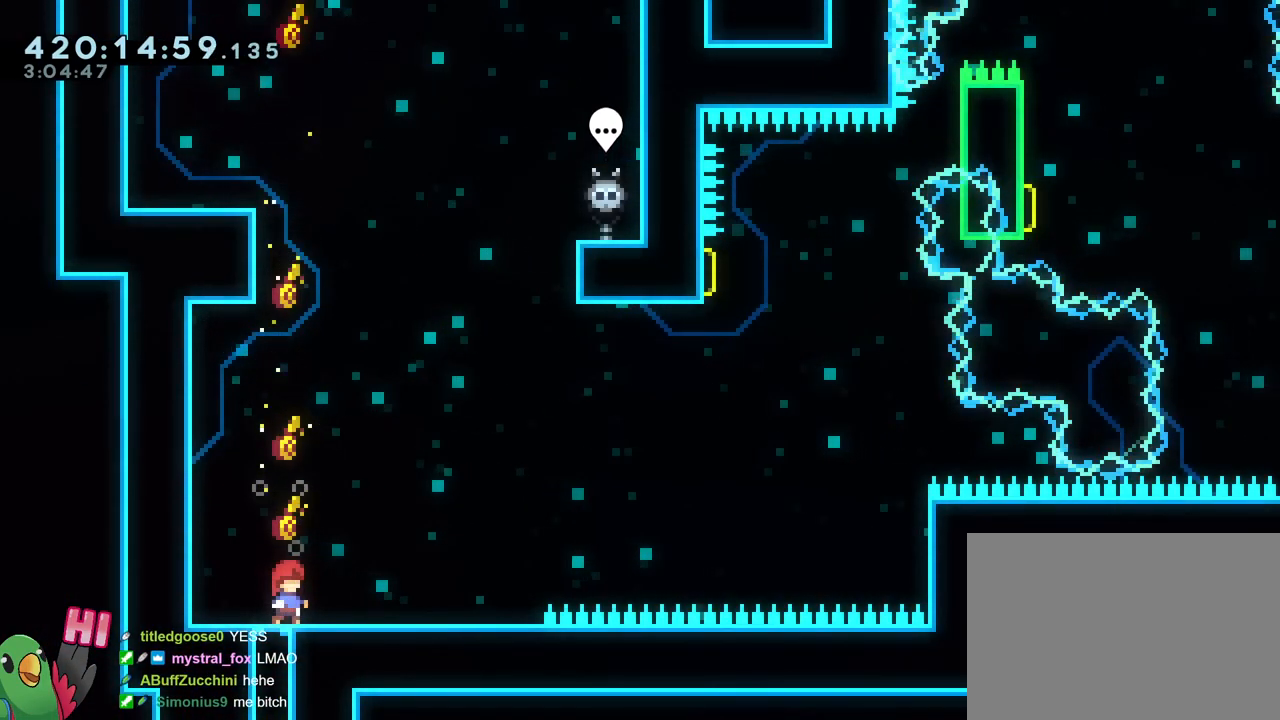
{"buttons": [], "left_stick": "right", "right_stick": "center", "events": [[350, "Y", "down"], [350, "left_stick", "right"], [467, "Y", "up"]]}
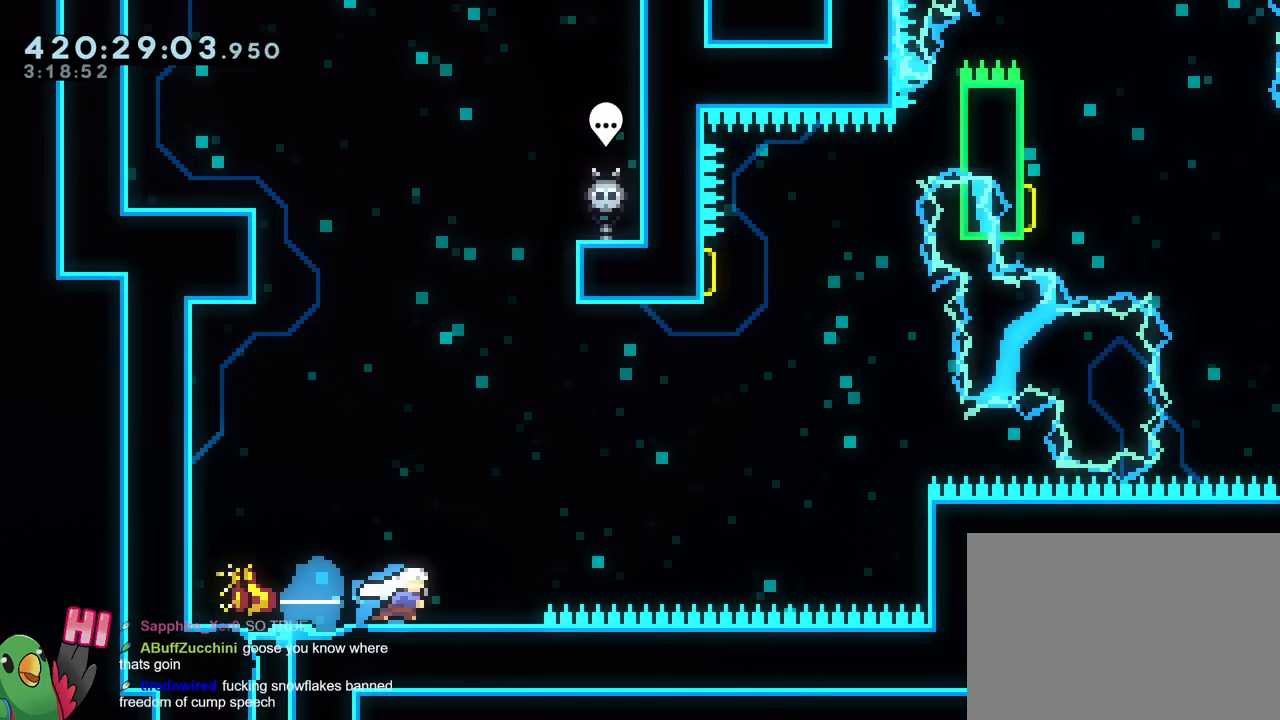
{"buttons": ["B", "Y"], "left_stick": "up-right", "right_stick": "center", "events": [[67, "B", "down"], [401, "left_stick", "up-right"], [467, "Y", "down"]]}
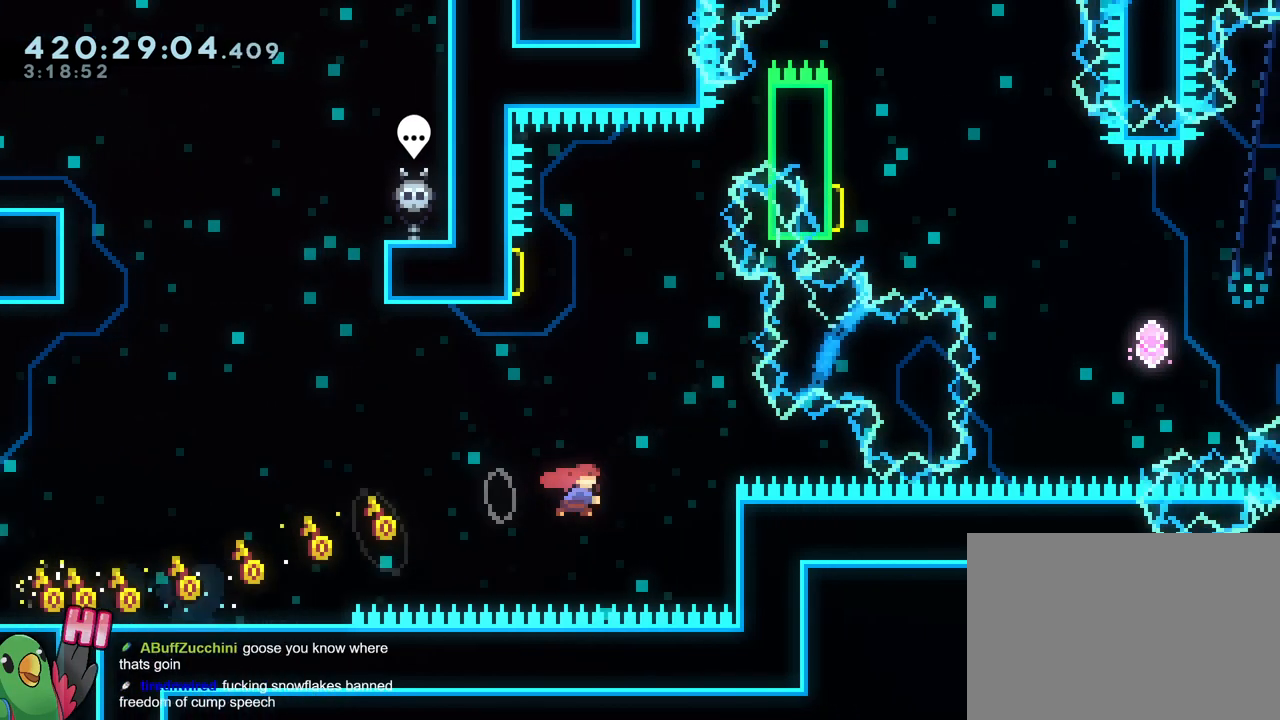
{"buttons": ["Y", "L2"], "left_stick": "left", "right_stick": "center", "events": [[116, "Y", "up"], [133, "B", "up"], [166, "left_stick", "left"], [233, "L2", "down"], [400, "Y", "down"]]}